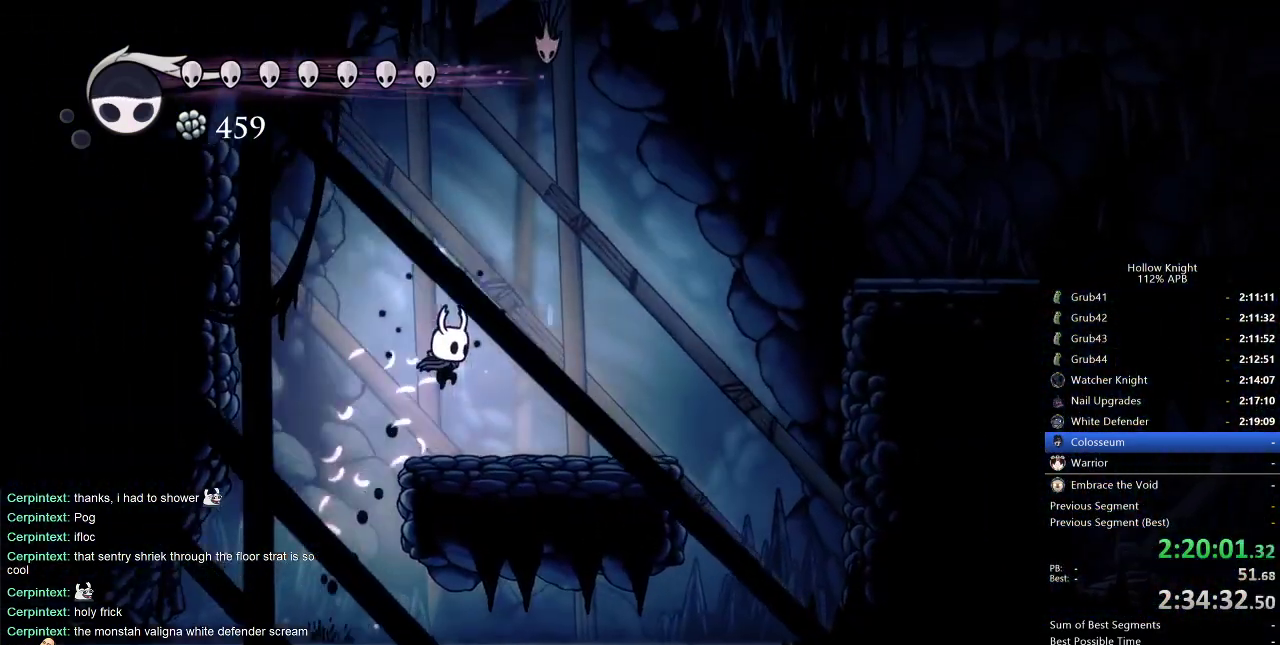
Gameplay with keyboard; each line is a JSON object with the keys held at the frame after it. "events" lists presses ("down") and releases ("up") of "cdash", "dash", "dnail", "down", "heal", "inv", "jump", "left", "nail", "right", "spell" and "up" between this image and that frame as [ms after this image, input, new state], when the widget could be followed in between. No other keys are recorded. Mouse input is not recorded. Key names are as the overlay labels them; some are game actions (e.g. jump) rather than physical keys.
{"keys": ["jump", "right"], "events": [[216, "jump", "down"]]}
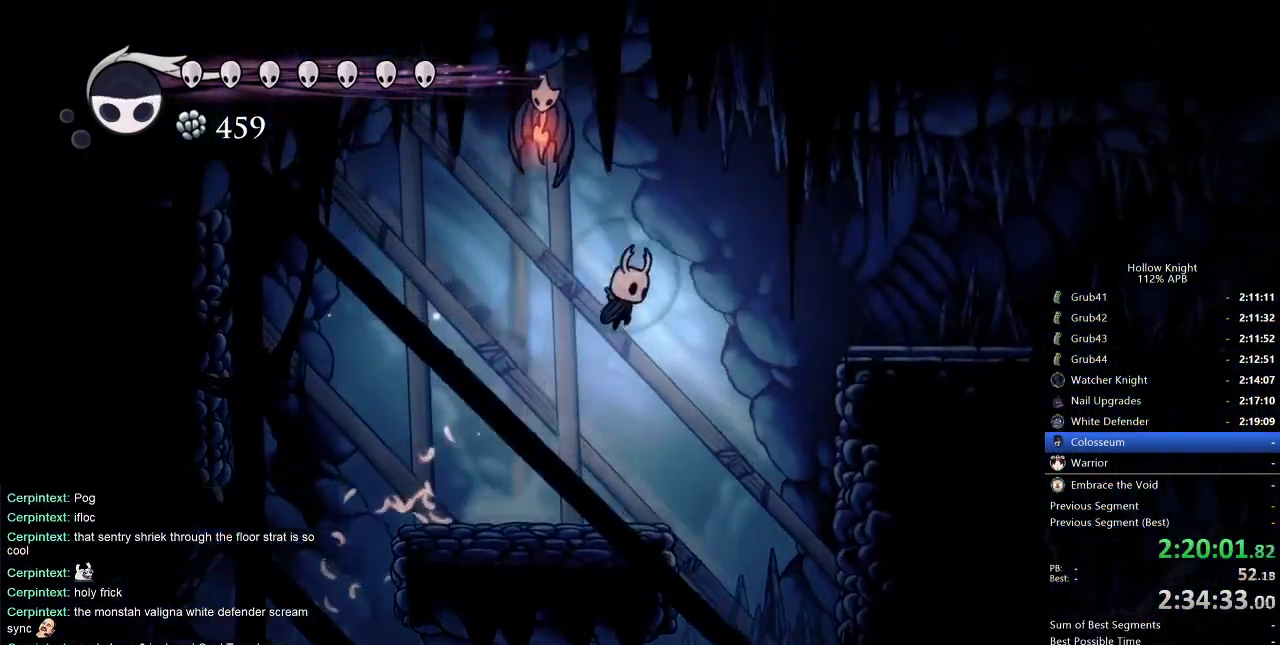
{"keys": ["right"], "events": [[100, "dash", "down"], [100, "jump", "up"], [183, "dash", "up"]]}
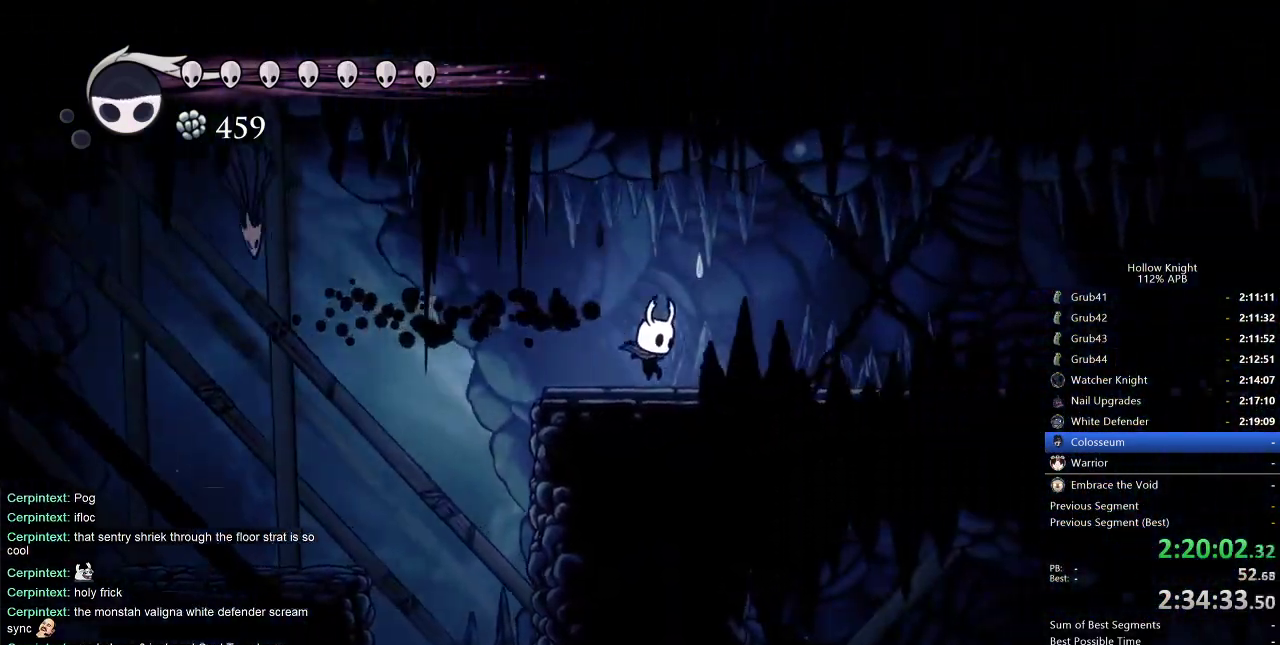
{"keys": ["cdash"], "events": [[83, "cdash", "down"], [83, "right", "up"]]}
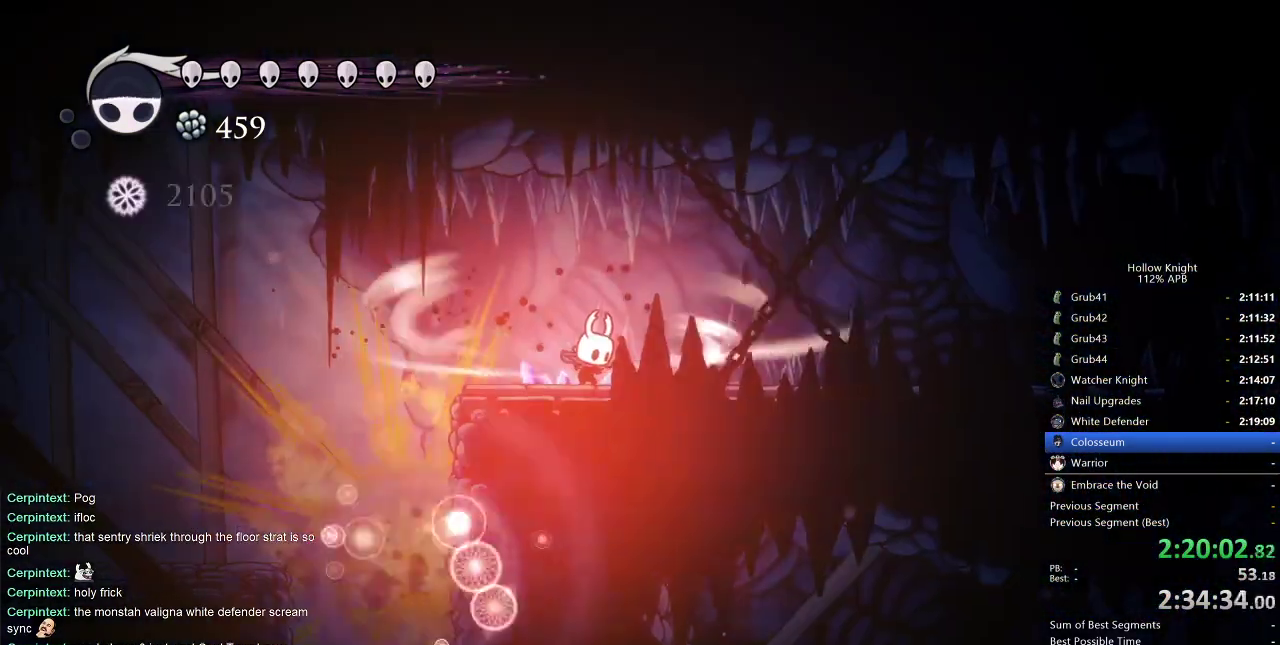
{"keys": [], "events": [[466, "cdash", "up"]]}
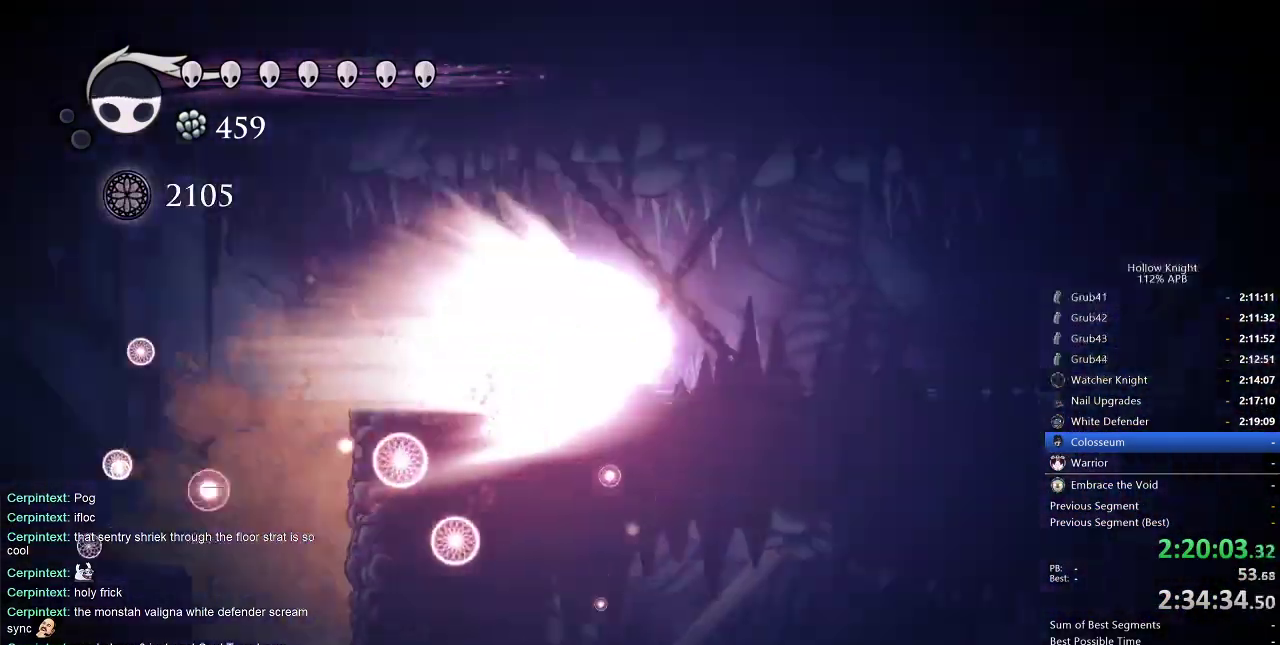
{"keys": ["right"], "events": [[16, "right", "down"]]}
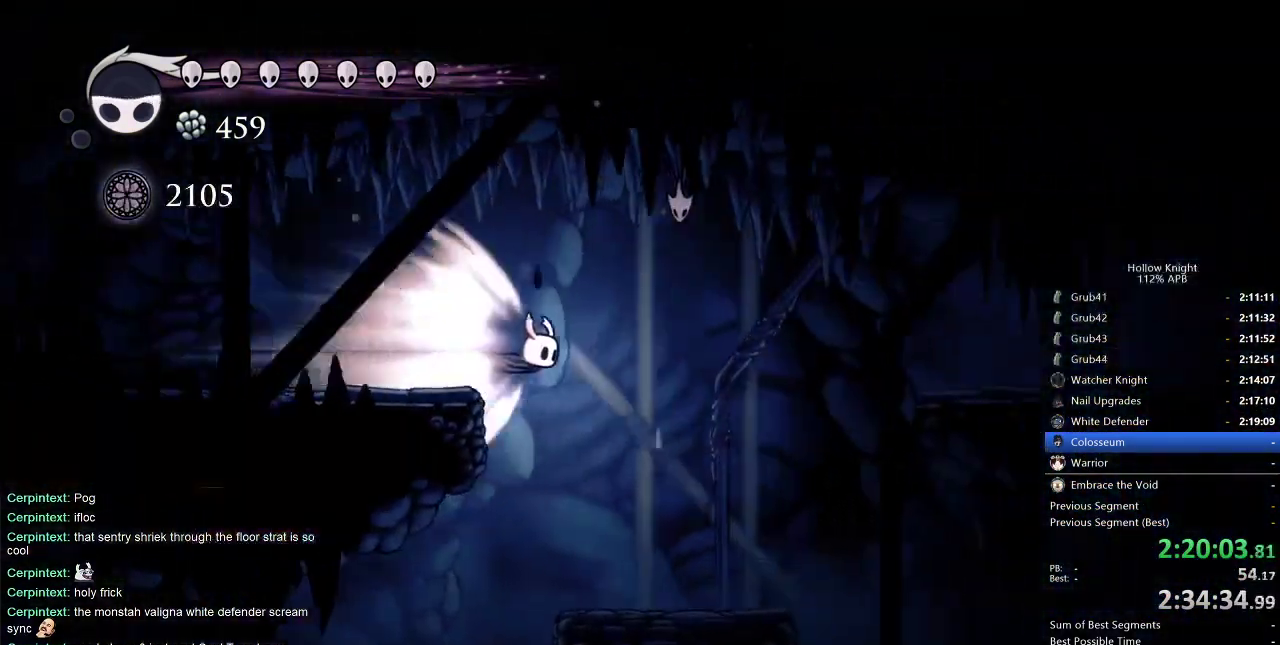
{"keys": ["cdash", "right"], "events": [[483, "cdash", "down"]]}
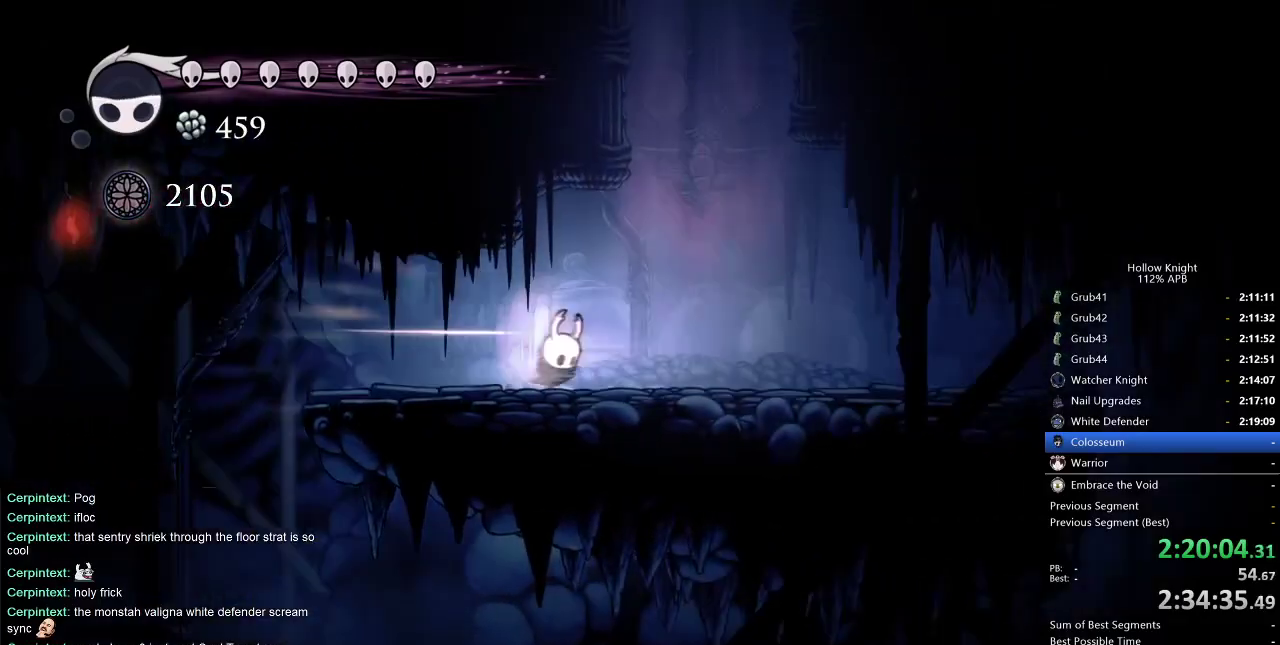
{"keys": [], "events": [[66, "cdash", "up"], [166, "right", "up"]]}
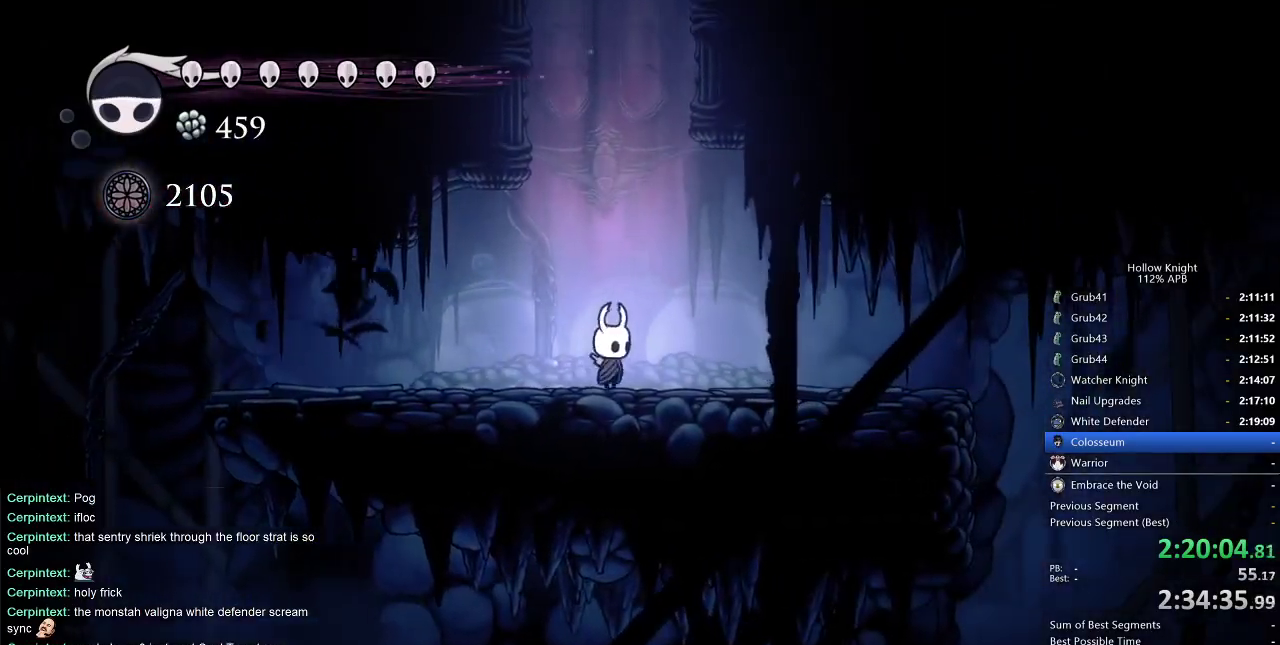
{"keys": ["jump", "left"], "events": [[33, "jump", "down"], [216, "left", "down"], [416, "jump", "up"], [466, "jump", "down"]]}
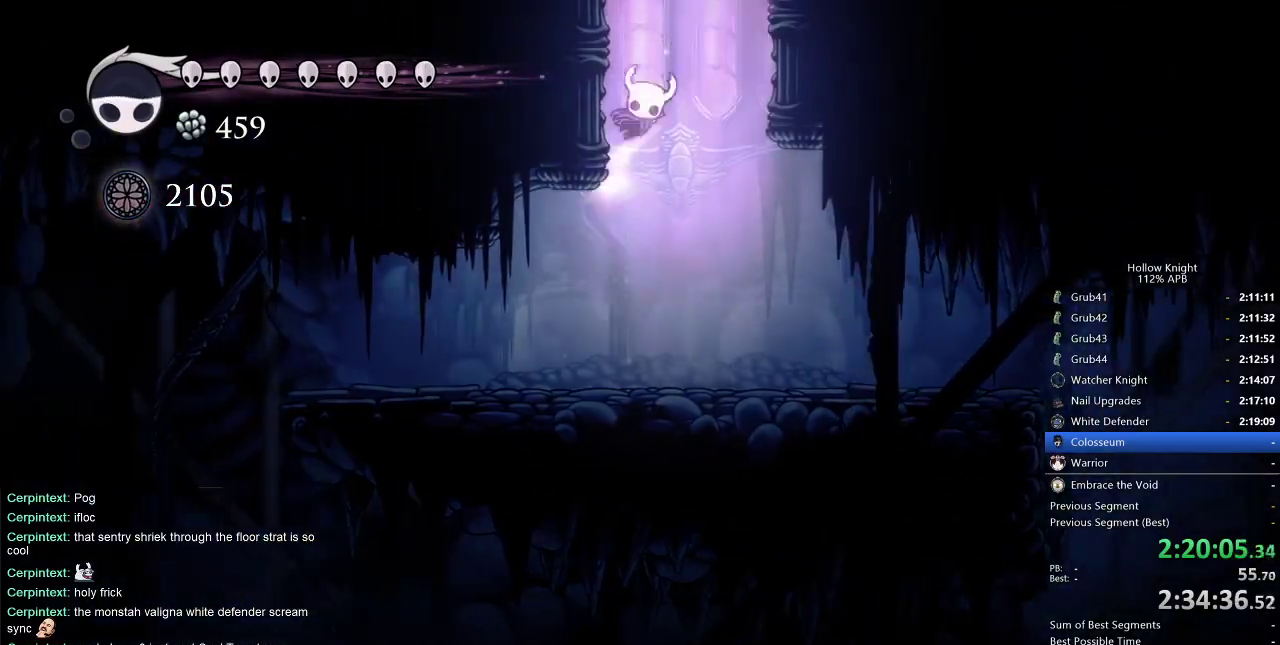
{"keys": [], "events": [[16, "left", "up"], [16, "right", "down"], [300, "jump", "up"], [300, "right", "up"]]}
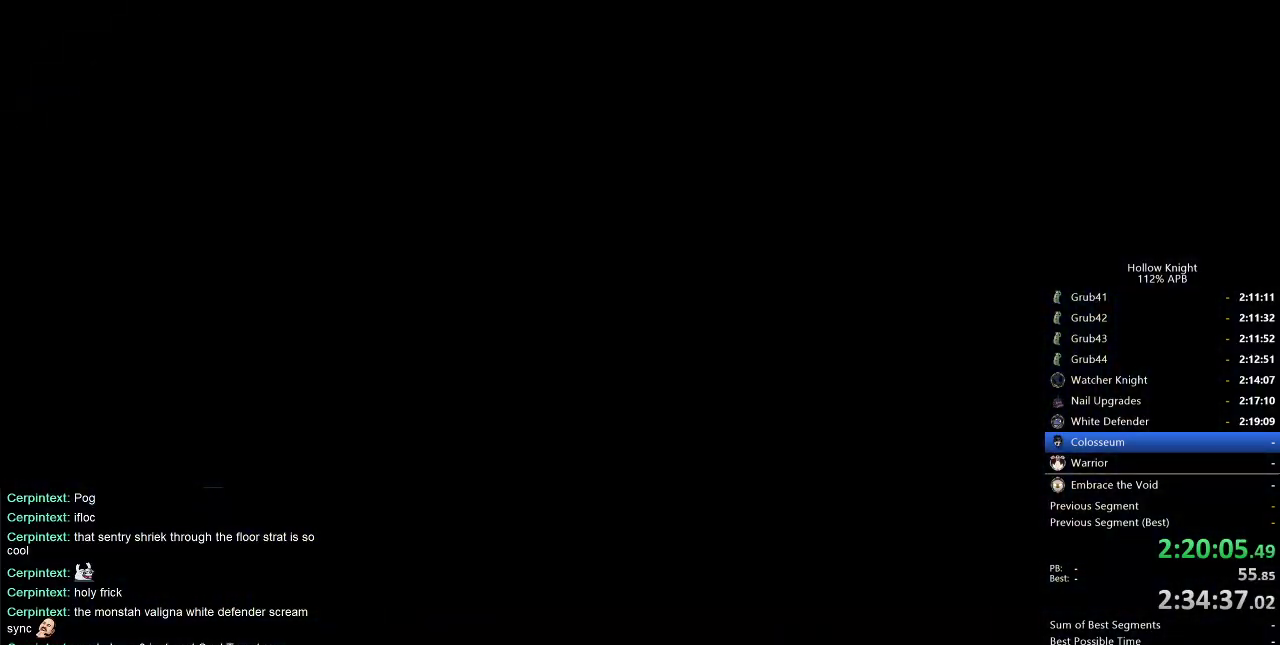
{"keys": [], "events": []}
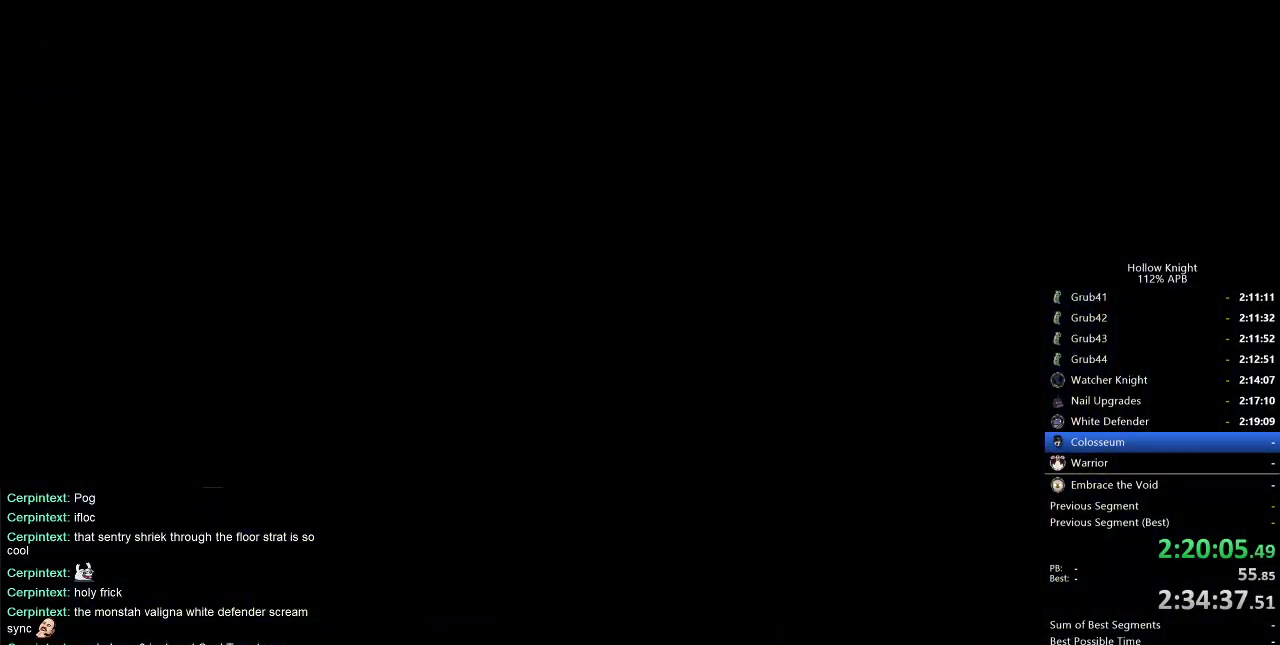
{"keys": [], "events": []}
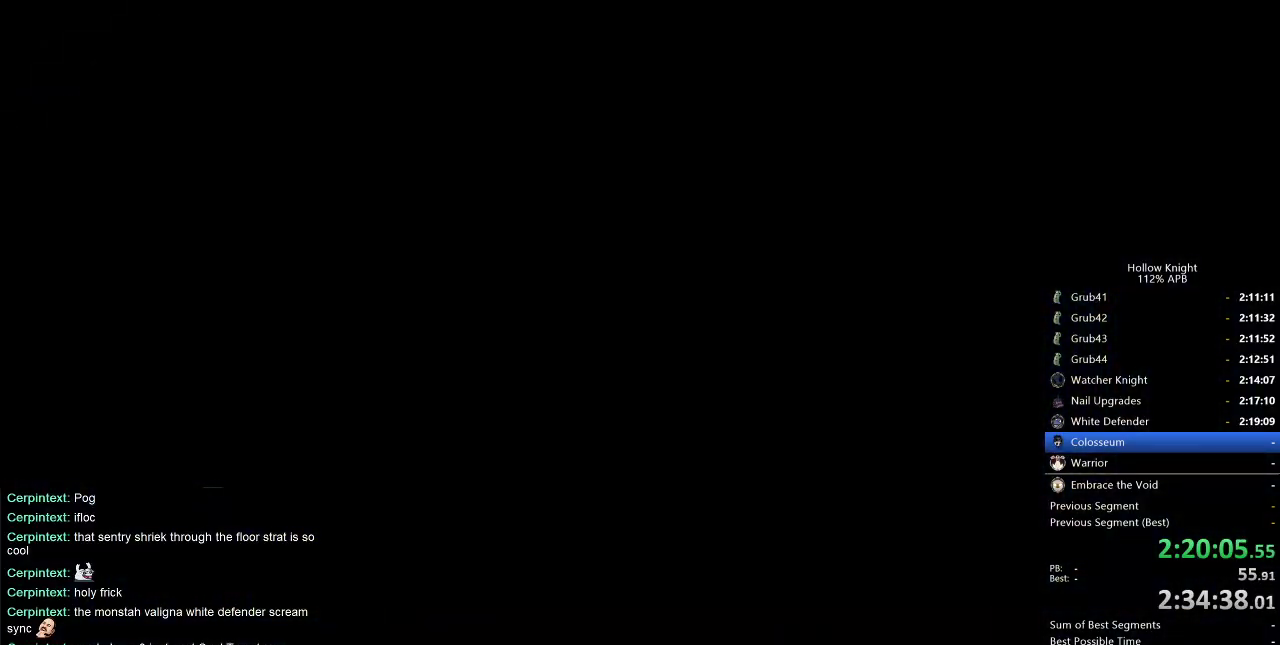
{"keys": ["right"], "events": [[466, "right", "down"]]}
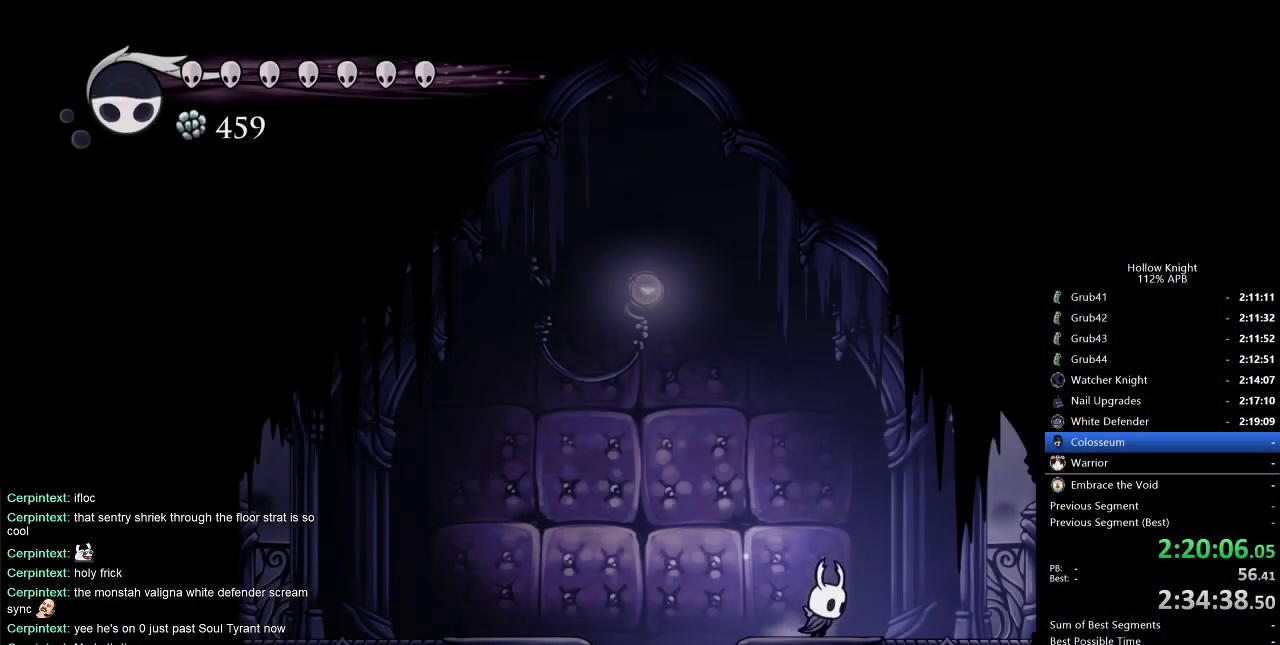
{"keys": ["right"], "events": [[133, "jump", "down"], [166, "right", "up"], [250, "left", "down"], [316, "left", "up"], [366, "jump", "up"], [366, "right", "down"]]}
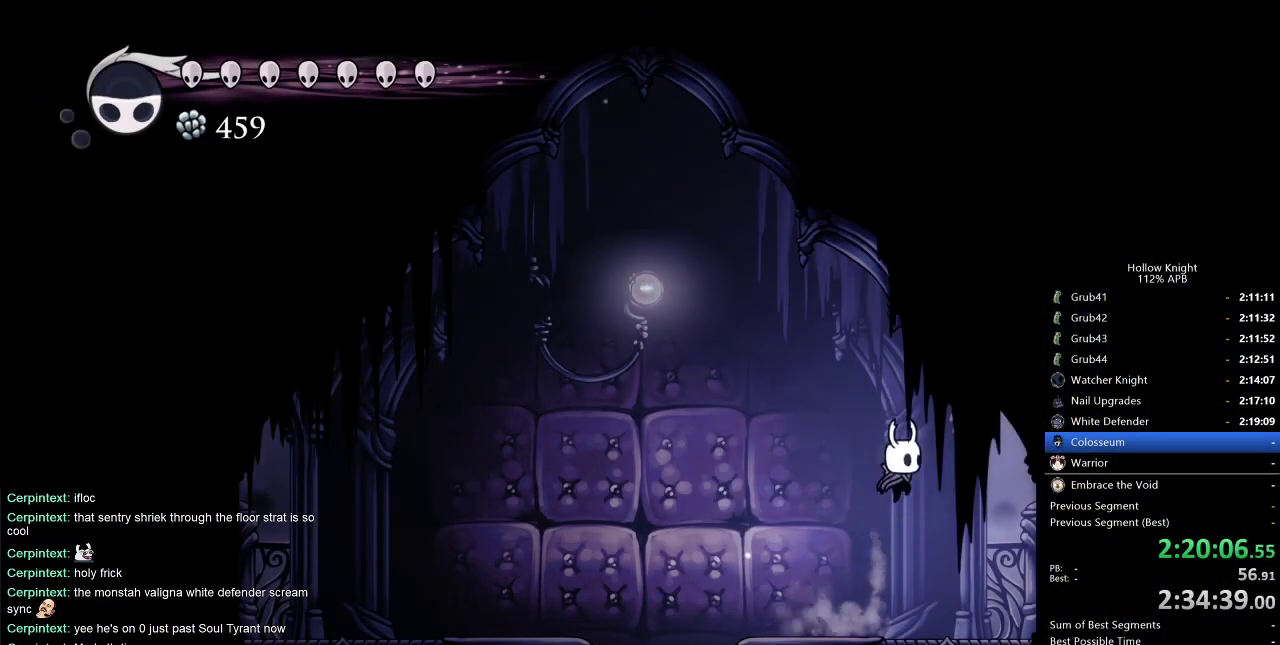
{"keys": ["jump"], "events": [[100, "dash", "down"], [333, "dash", "up"], [416, "jump", "down"], [416, "right", "up"]]}
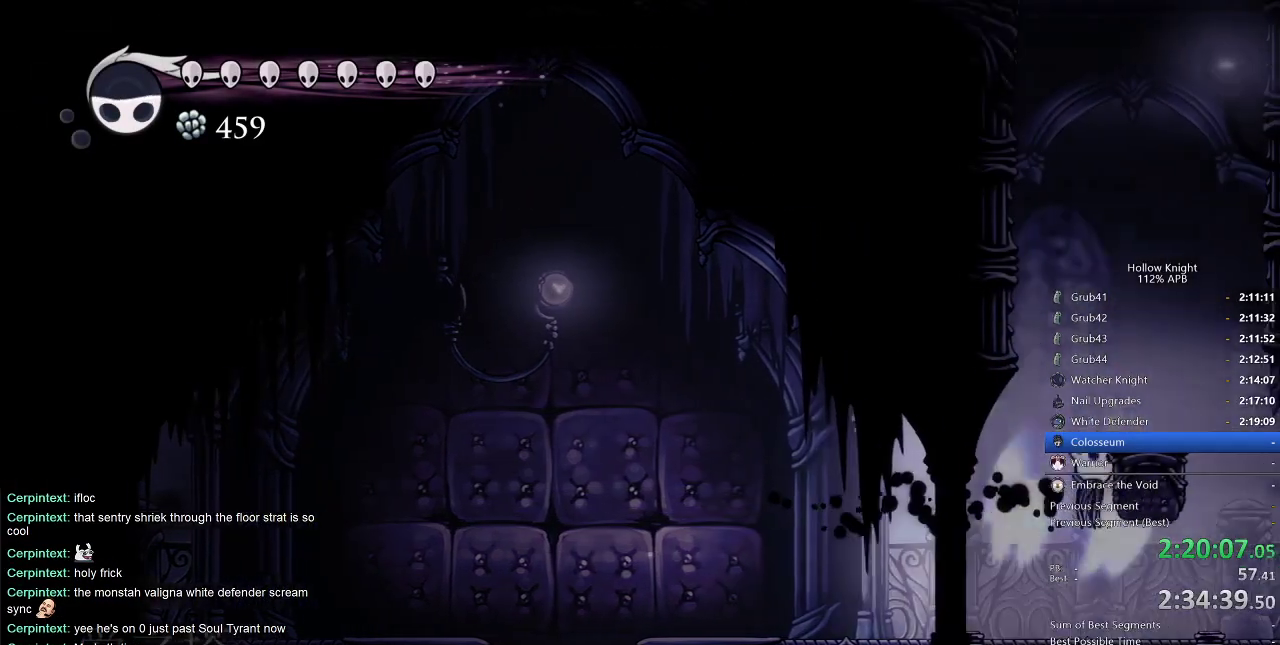
{"keys": ["left"], "events": [[250, "left", "down"], [433, "jump", "up"]]}
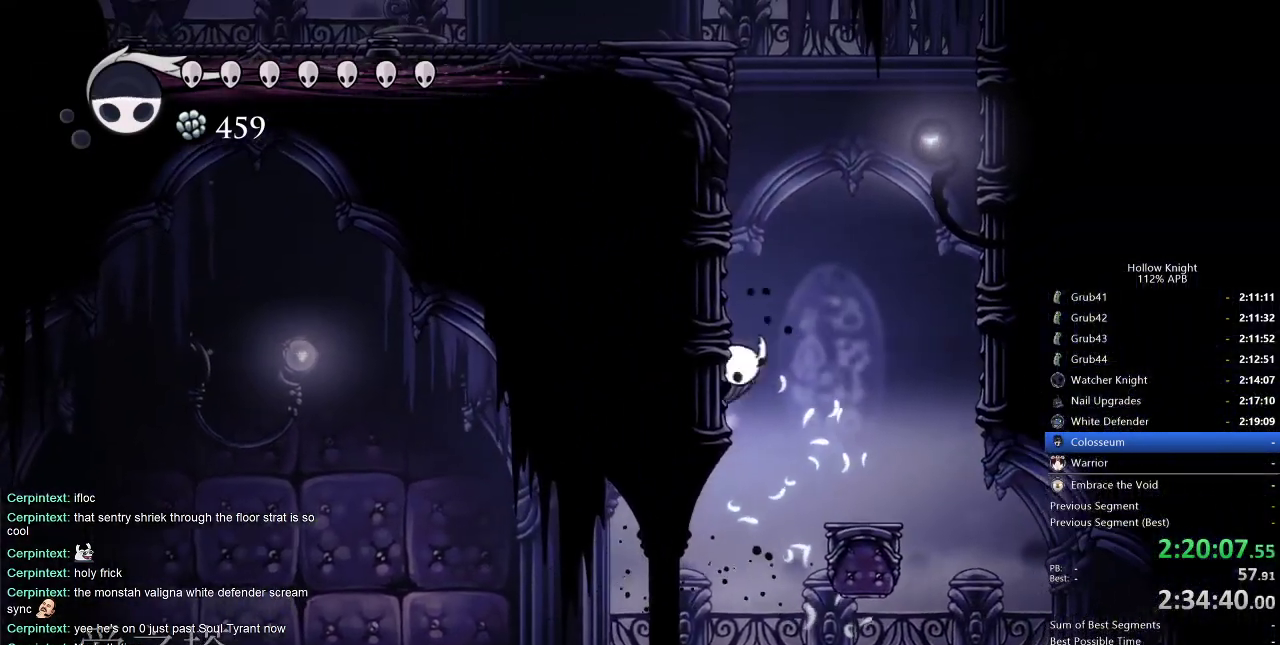
{"keys": ["jump", "left"], "events": [[33, "jump", "down"], [300, "jump", "up"], [366, "jump", "down"]]}
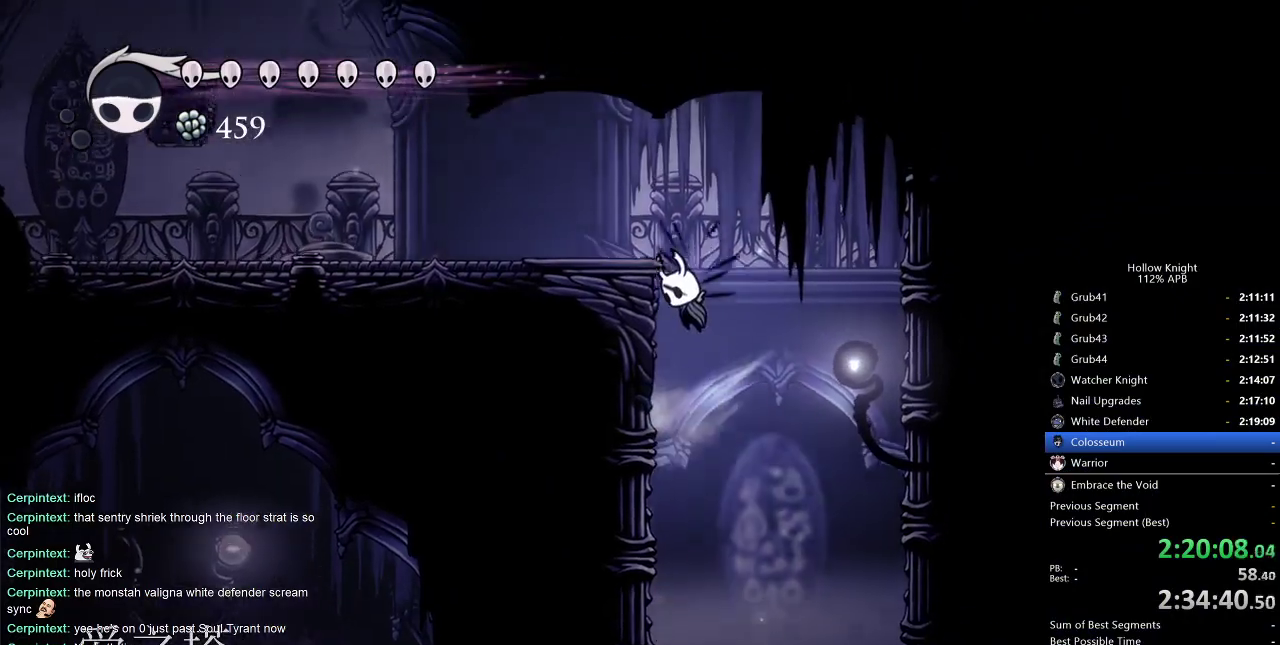
{"keys": ["left"], "events": [[183, "dash", "down"], [233, "jump", "up"], [333, "dash", "up"]]}
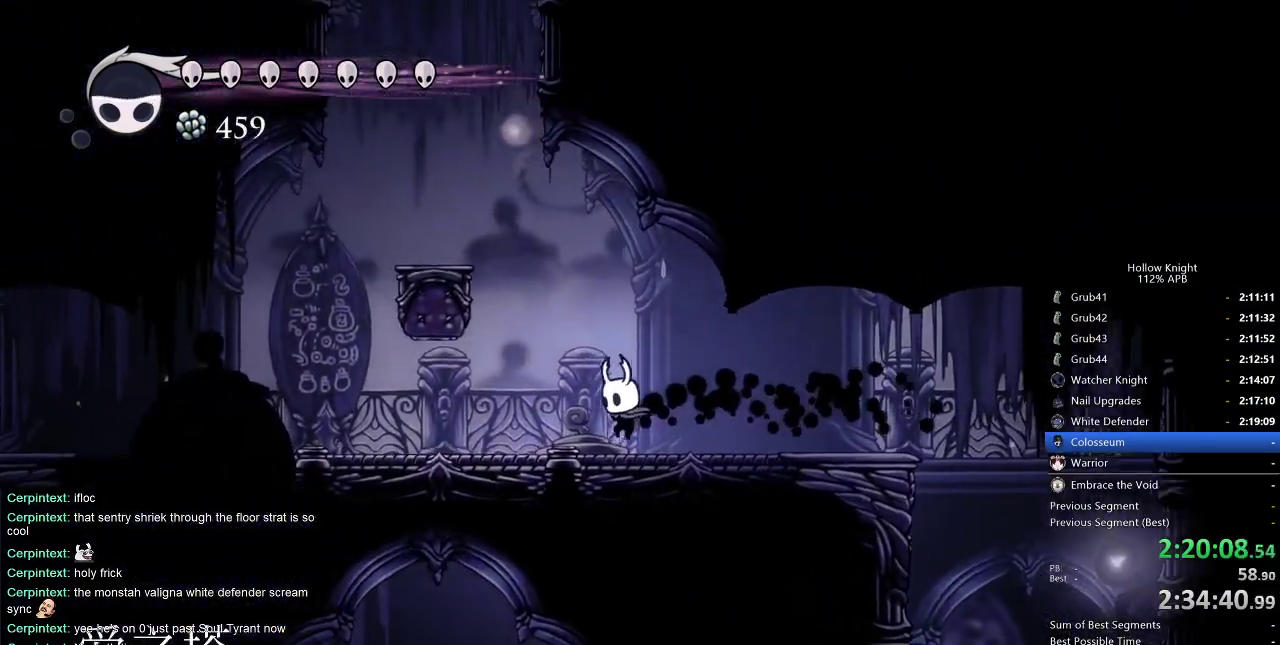
{"keys": ["left"], "events": [[116, "jump", "down"], [433, "jump", "up"]]}
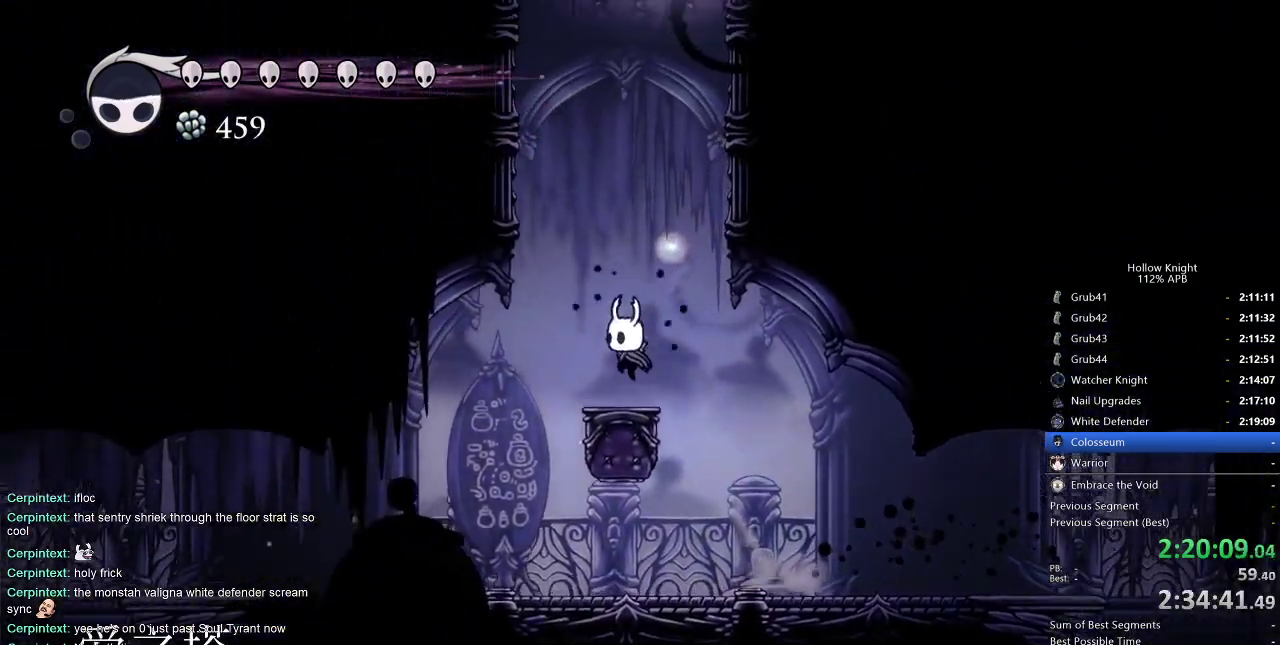
{"keys": ["jump", "right"], "events": [[83, "jump", "down"], [83, "left", "up"], [83, "right", "down"], [400, "jump", "up"], [450, "jump", "down"]]}
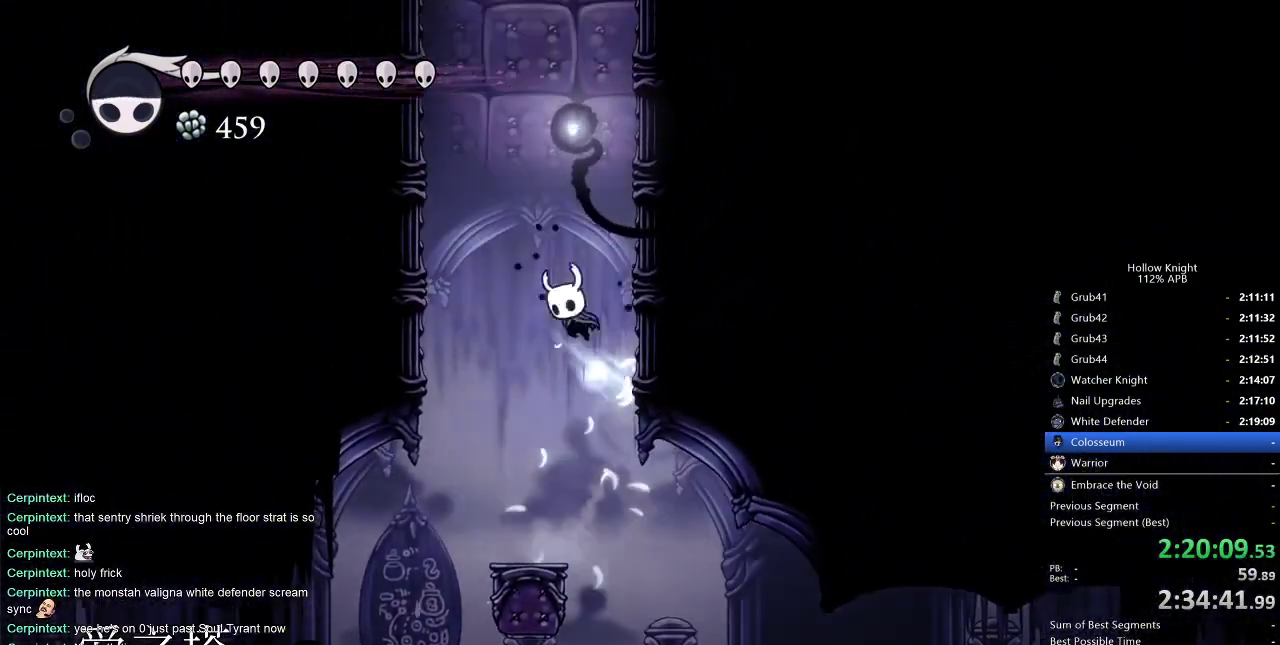
{"keys": ["jump", "right"], "events": []}
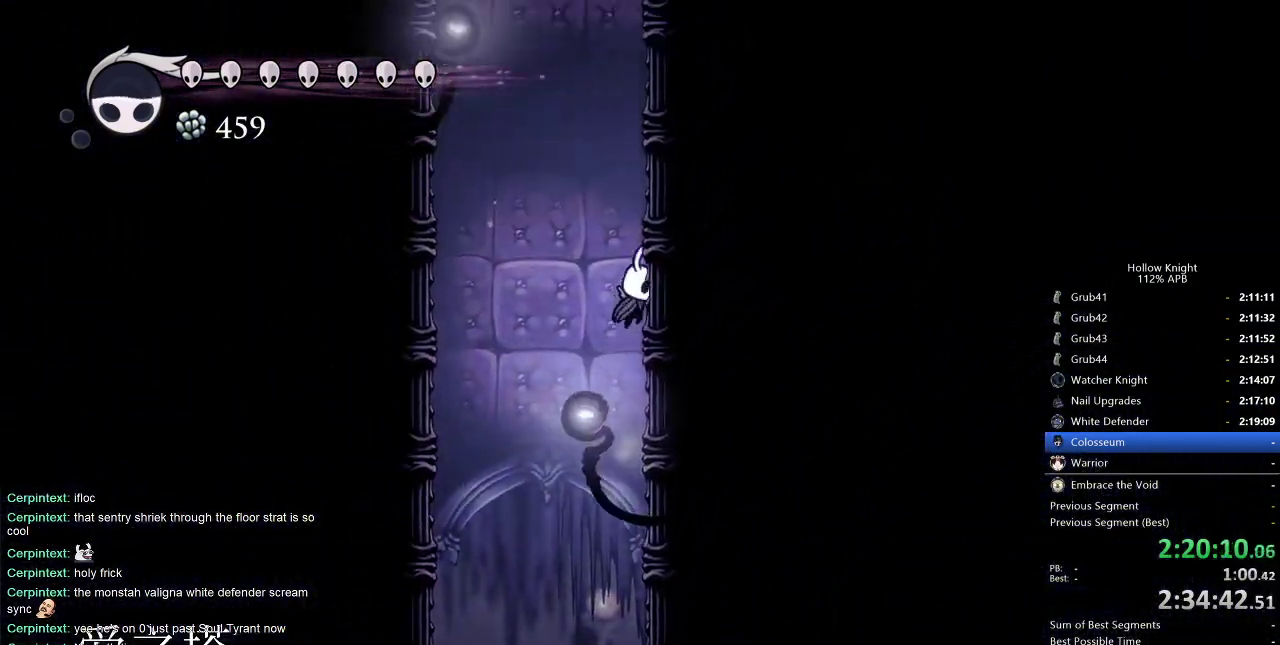
{"keys": ["jump", "right"], "events": [[16, "jump", "up"], [66, "jump", "down"], [283, "jump", "up"], [383, "jump", "down"]]}
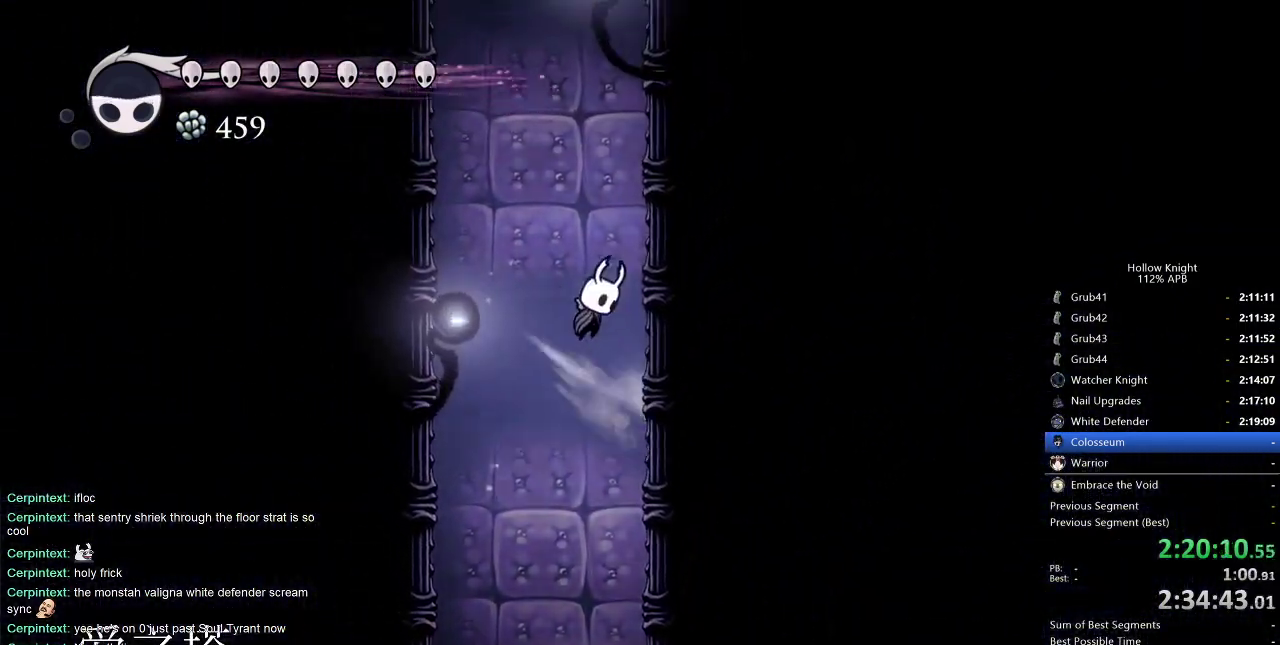
{"keys": ["jump", "right"], "events": [[116, "jump", "up"], [166, "jump", "down"], [400, "jump", "up"], [500, "jump", "down"]]}
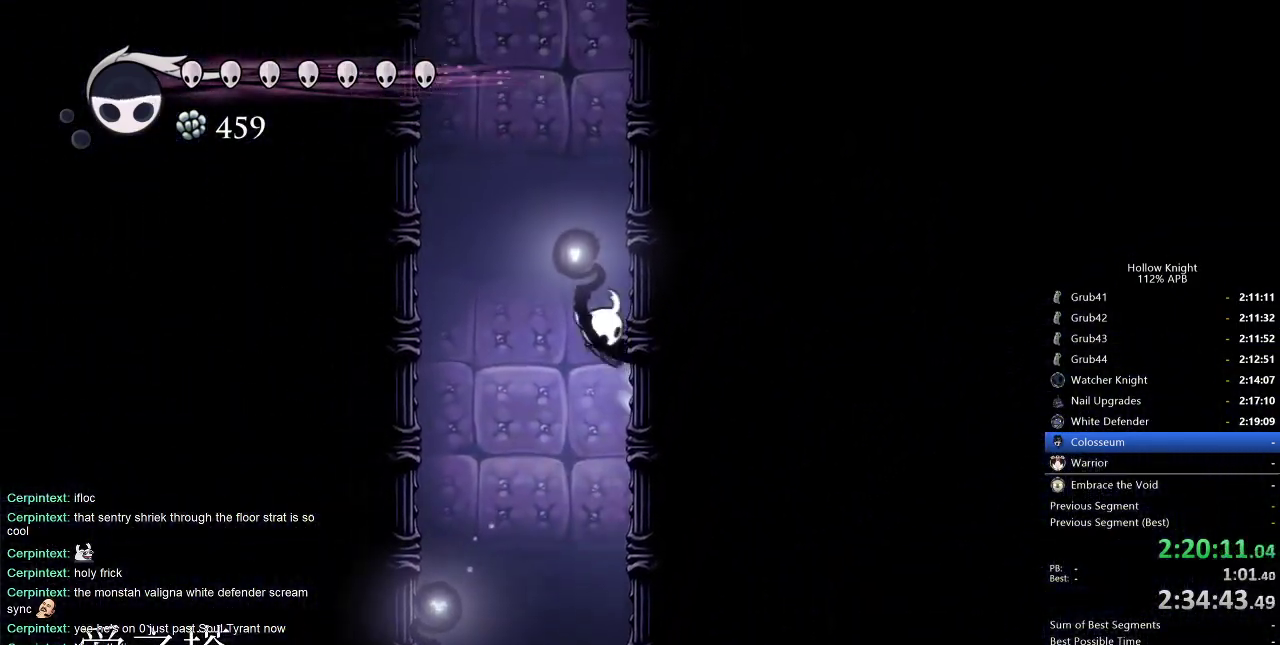
{"keys": ["jump", "right"], "events": [[283, "jump", "up"], [333, "jump", "down"]]}
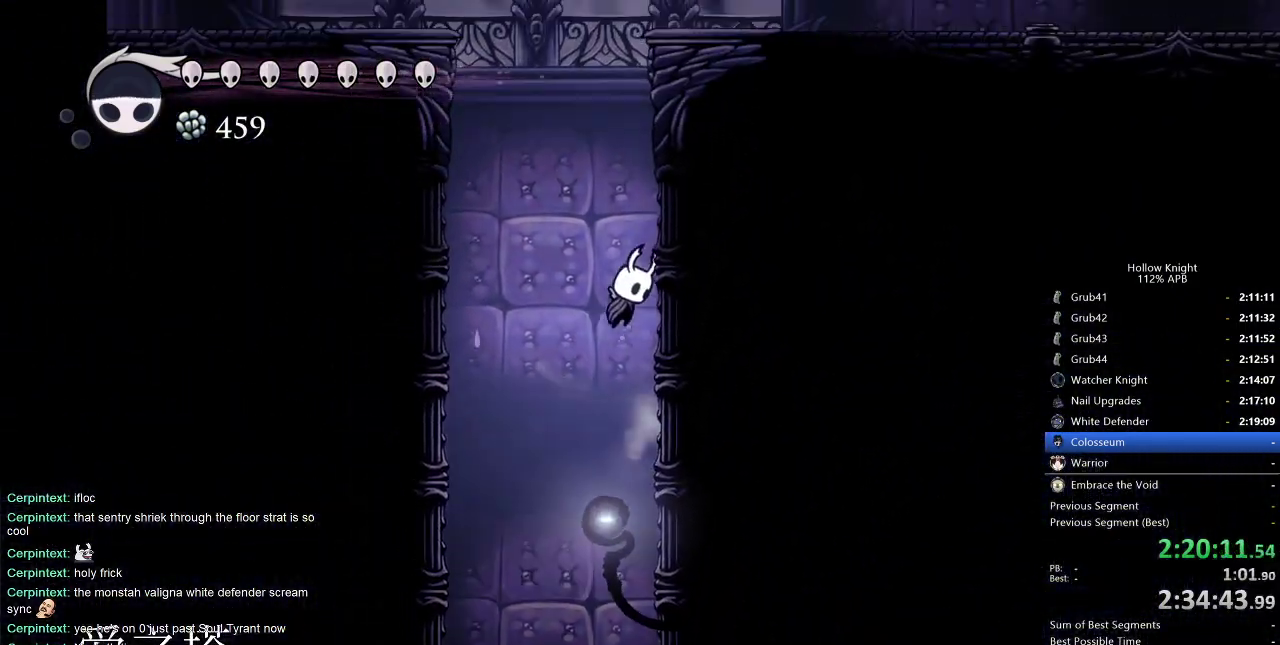
{"keys": ["jump", "right"], "events": [[50, "jump", "up"], [150, "jump", "down"], [383, "jump", "up"], [483, "jump", "down"]]}
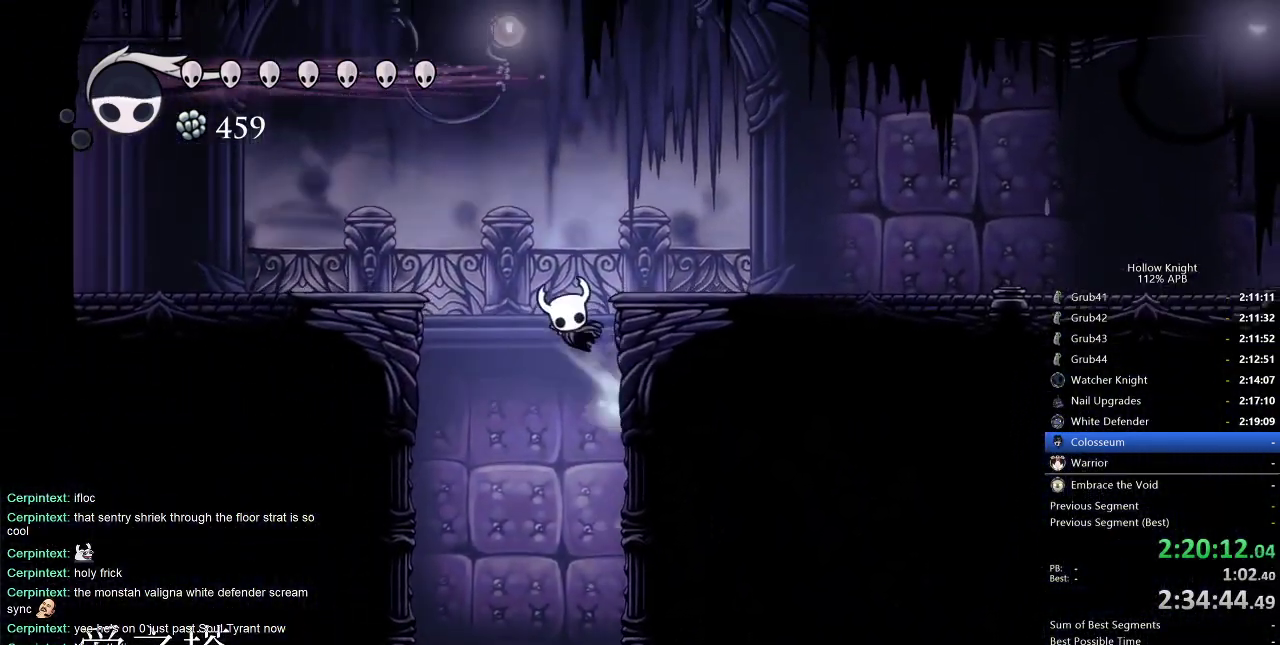
{"keys": ["right"], "events": [[116, "dash", "down"], [166, "jump", "up"], [316, "dash", "up"]]}
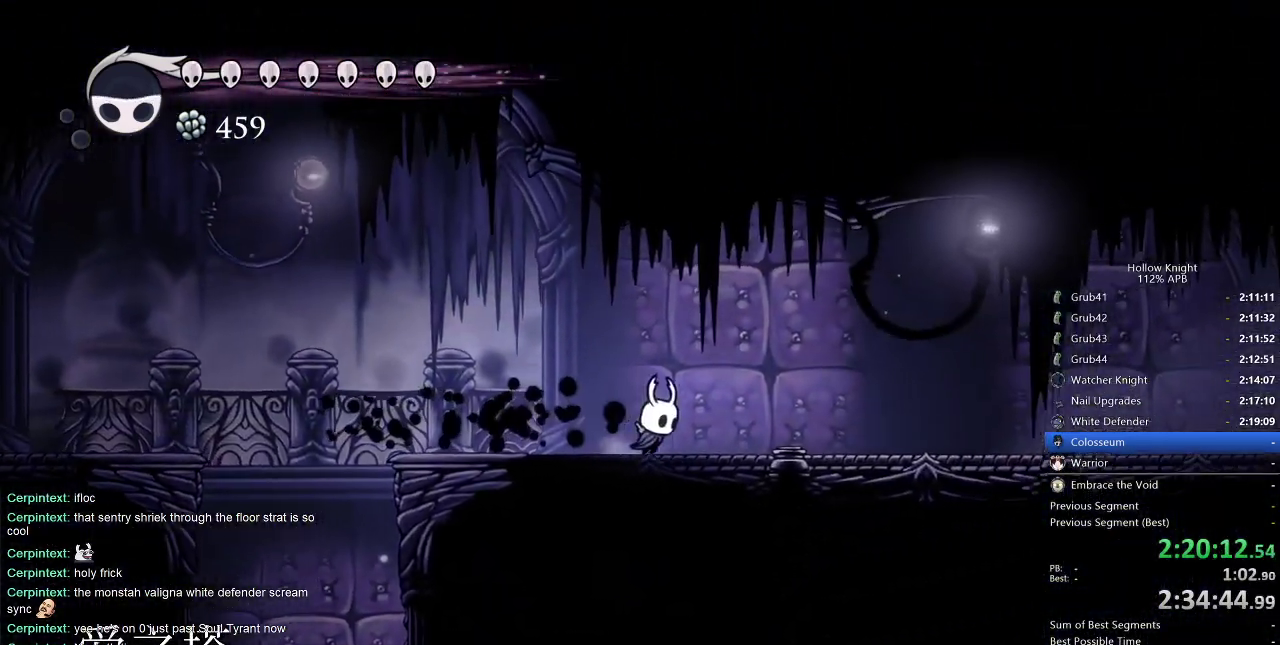
{"keys": ["right"], "events": [[283, "dash", "down"], [366, "dash", "up"]]}
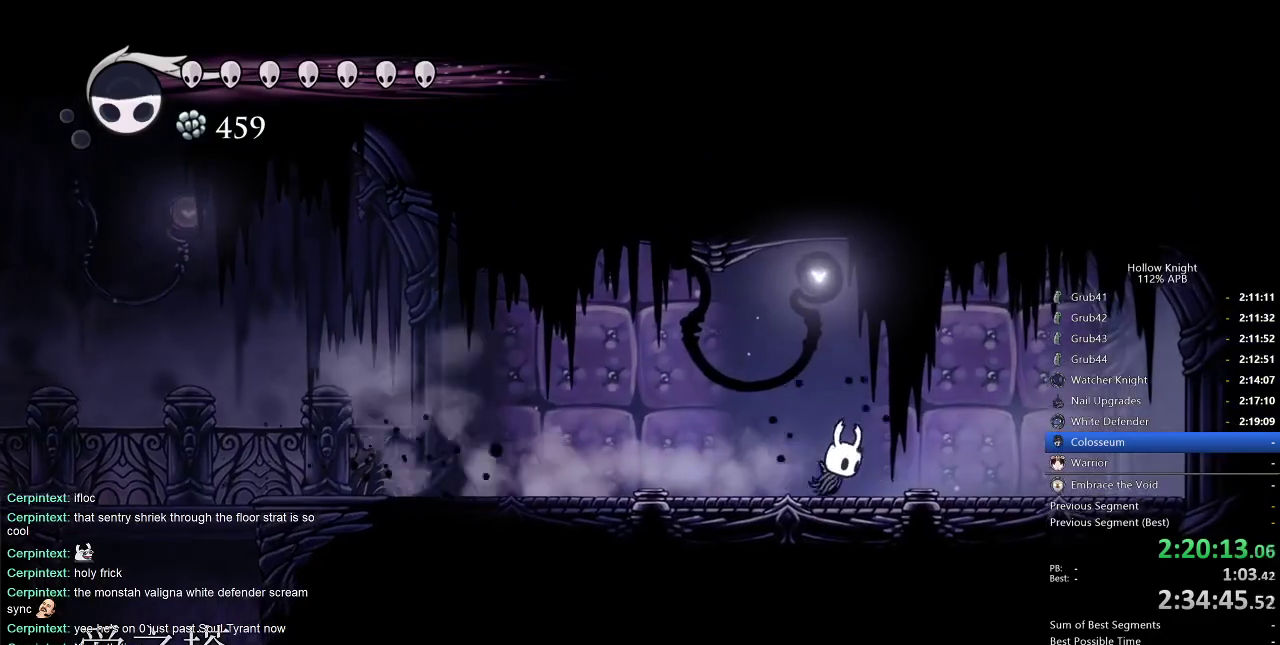
{"keys": ["dash", "right"], "events": [[433, "dash", "down"]]}
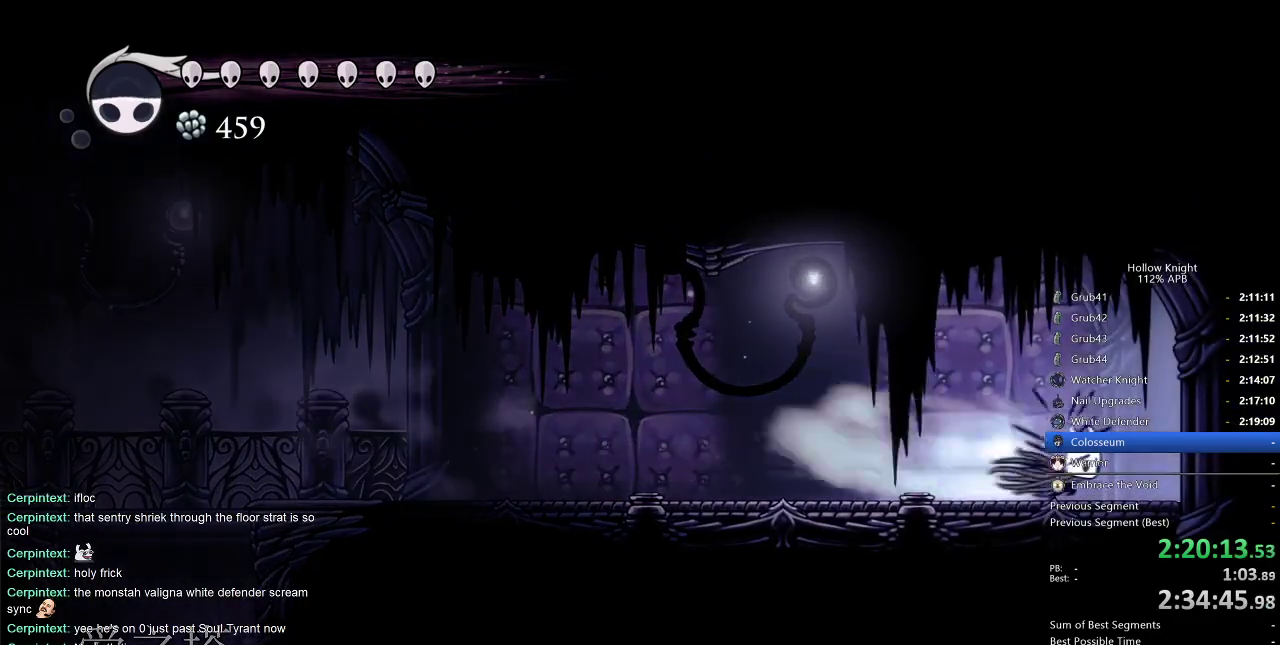
{"keys": ["right"], "events": [[33, "dash", "up"]]}
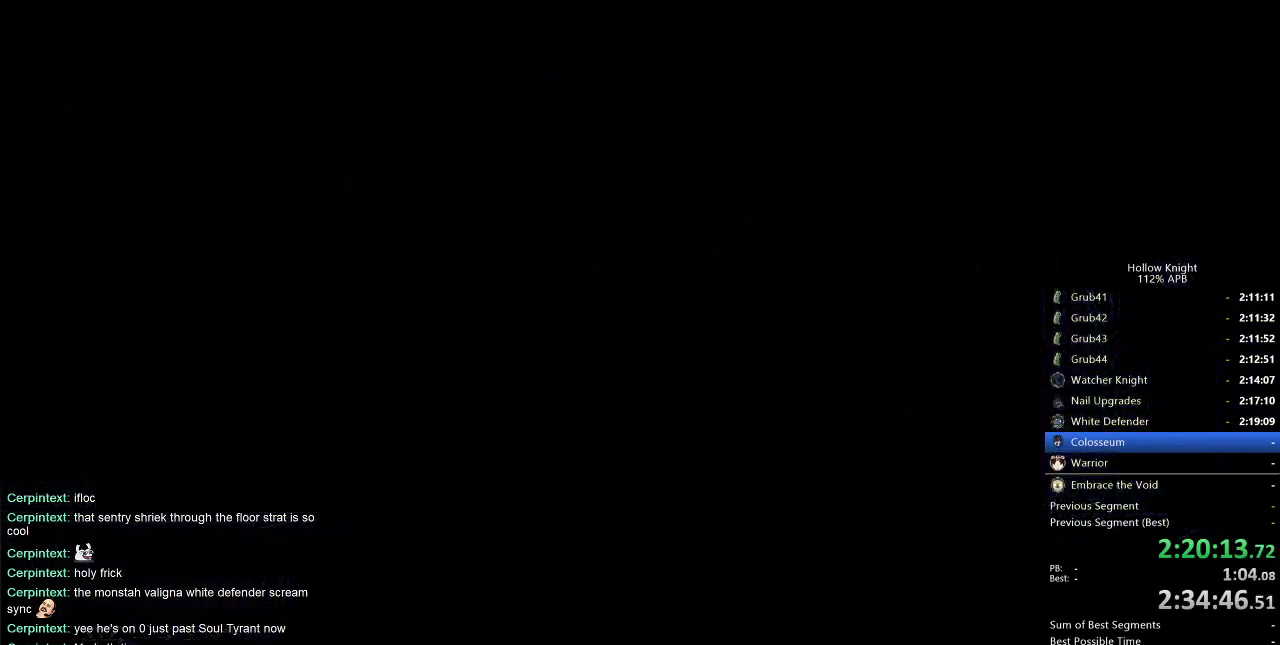
{"keys": ["right"], "events": [[50, "right", "up"], [283, "right", "down"]]}
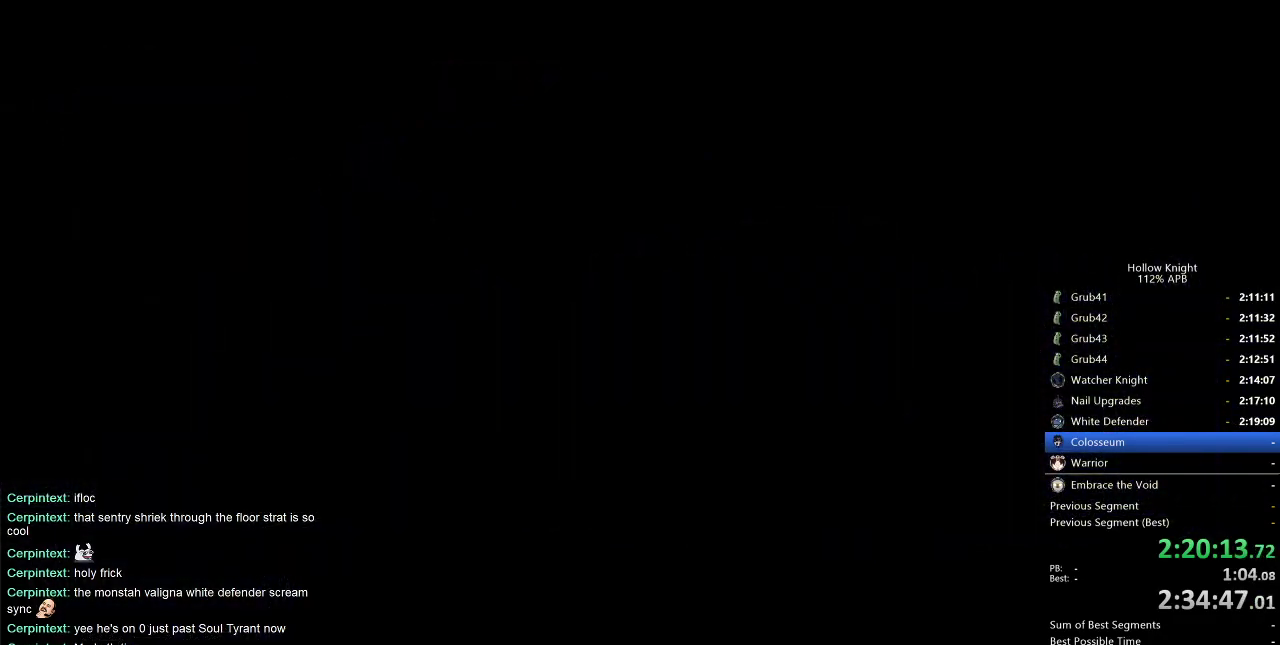
{"keys": ["right"], "events": []}
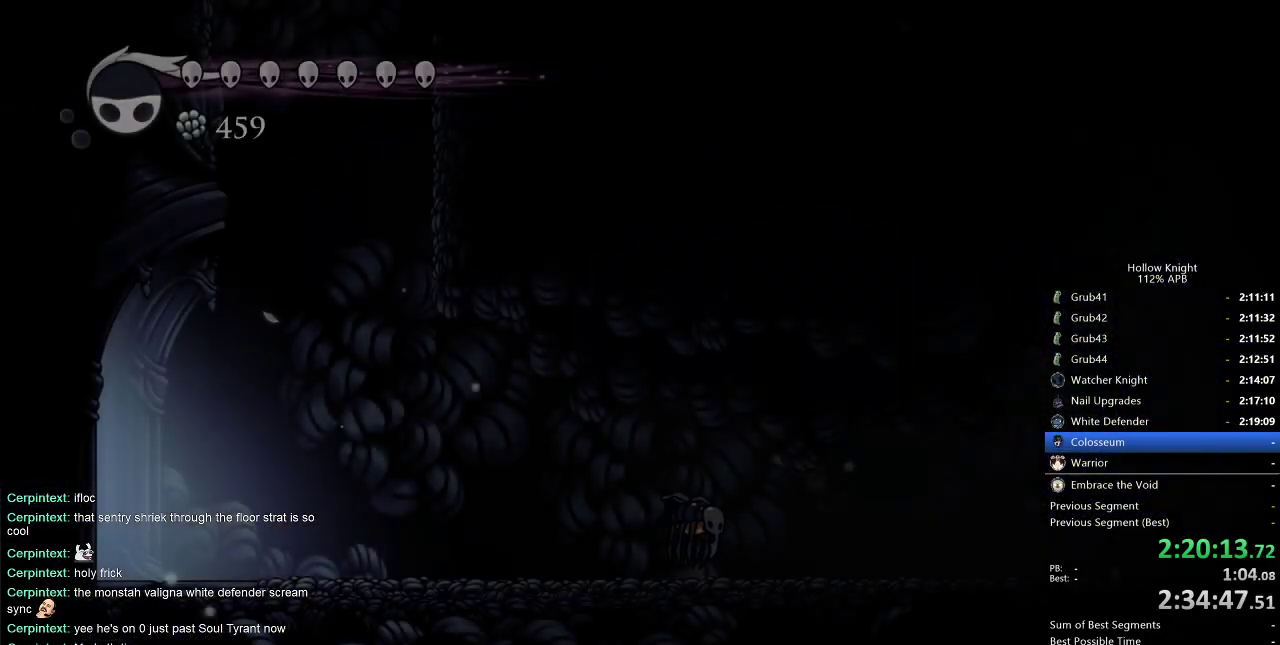
{"keys": ["jump", "right"], "events": [[350, "jump", "down"]]}